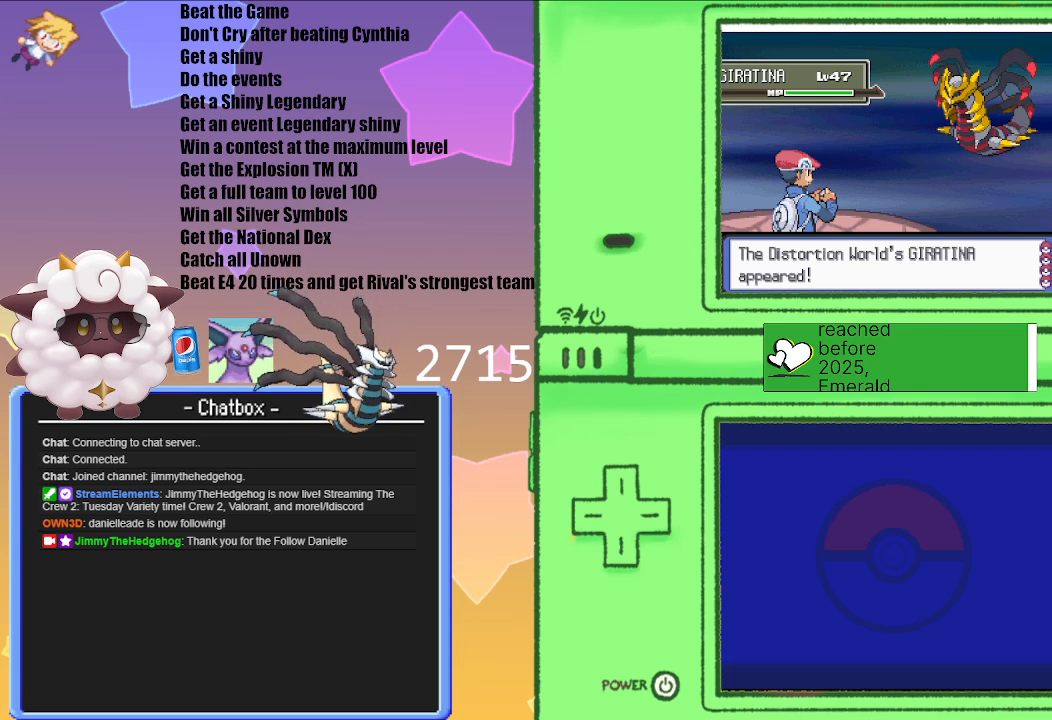
Gameplay with a controller (Nintendo layout); each line is a JSON object with the inputs held at the frame after it. "events" lists button and stick changes between this image and that frame as [ms after this image, input, new state], when the widget could be followed in between. Not read: L3 R3.
{"buttons": [], "left_stick": "center", "right_stick": "center", "events": [[317, "A", "down"], [433, "A", "up"]]}
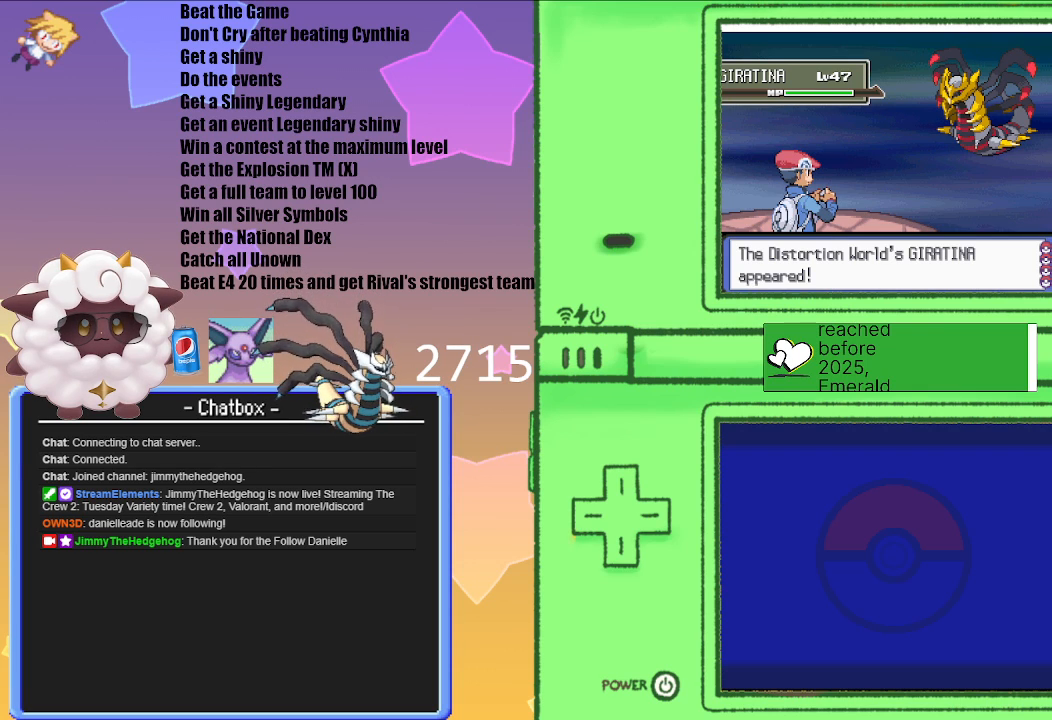
{"buttons": [], "left_stick": "center", "right_stick": "center", "events": []}
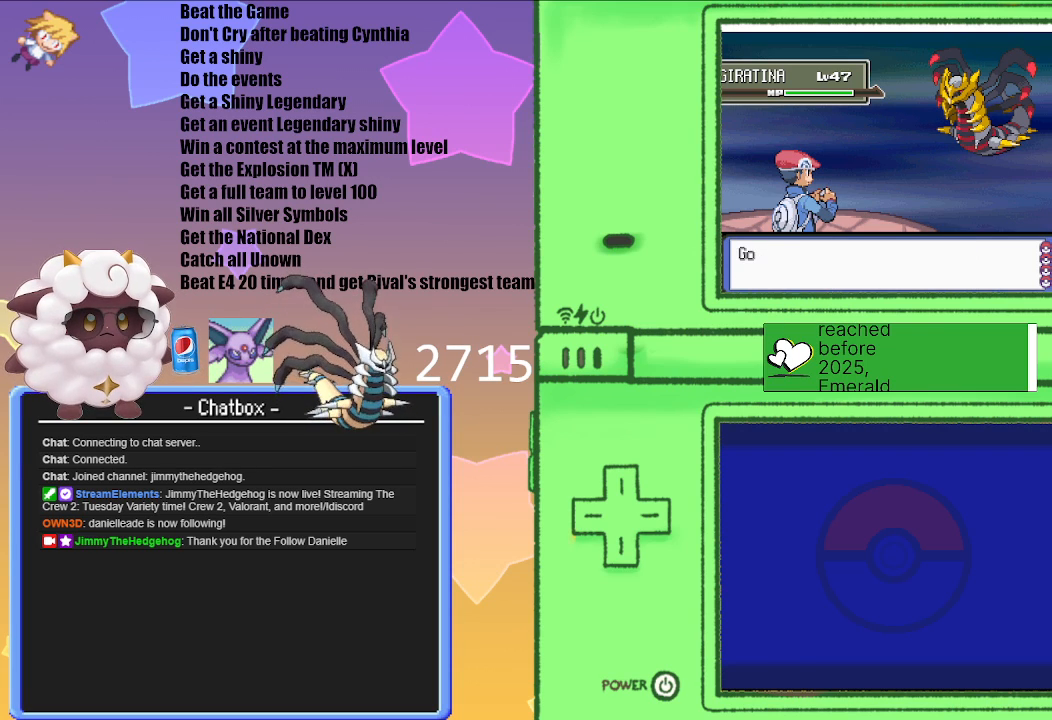
{"buttons": [], "left_stick": "center", "right_stick": "center", "events": []}
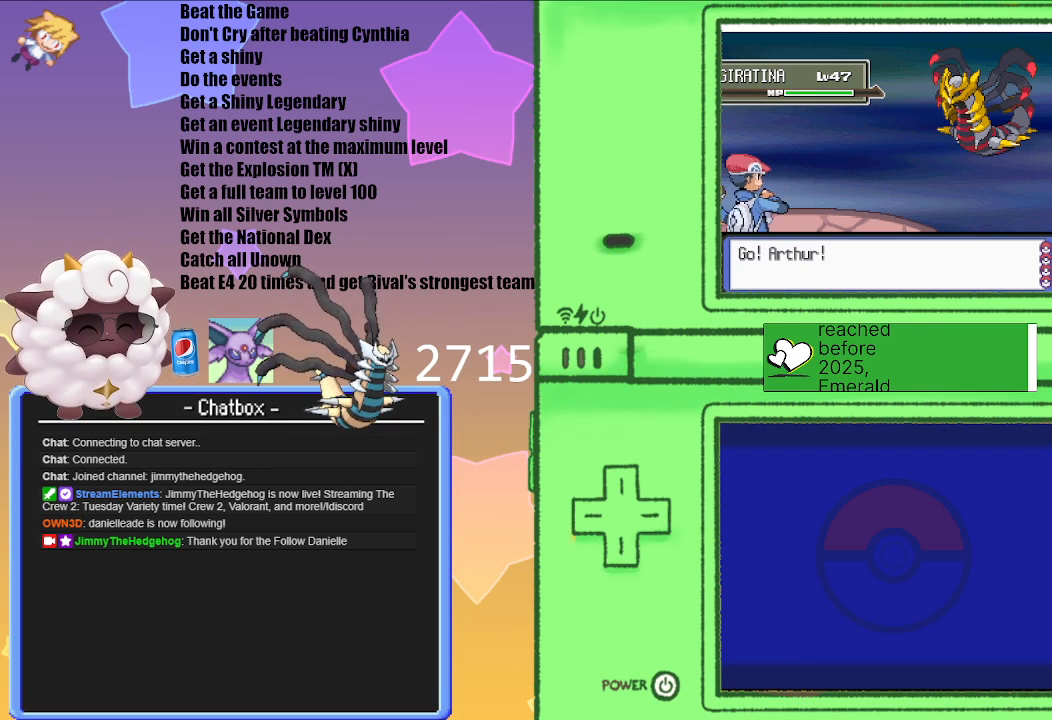
{"buttons": [], "left_stick": "center", "right_stick": "center", "events": []}
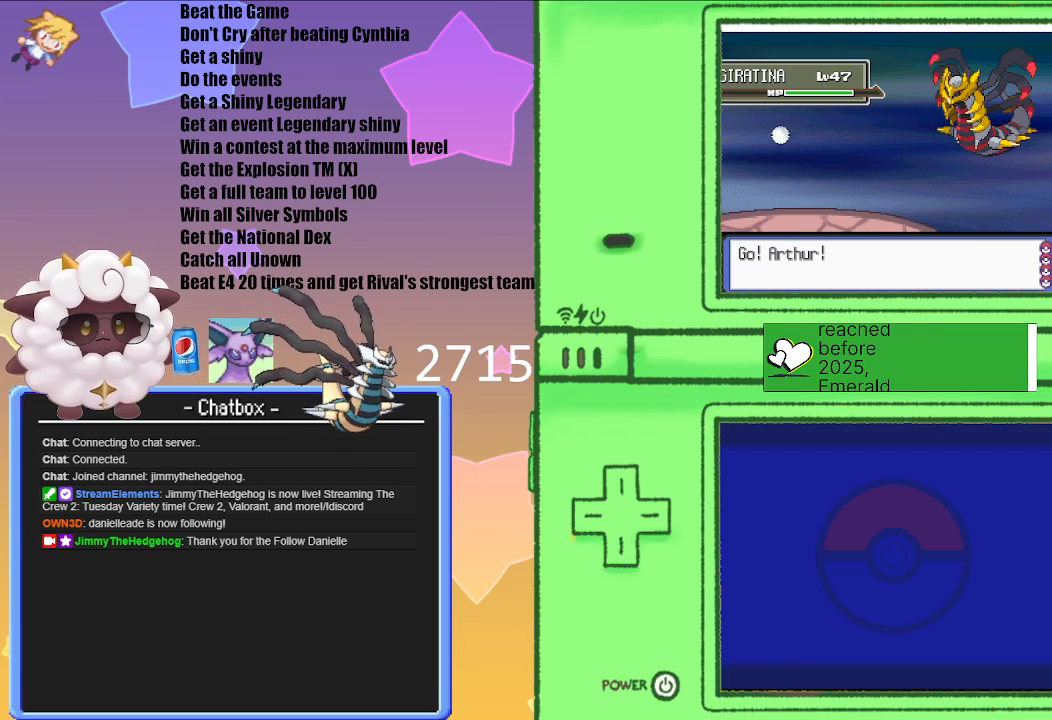
{"buttons": [], "left_stick": "center", "right_stick": "center", "events": []}
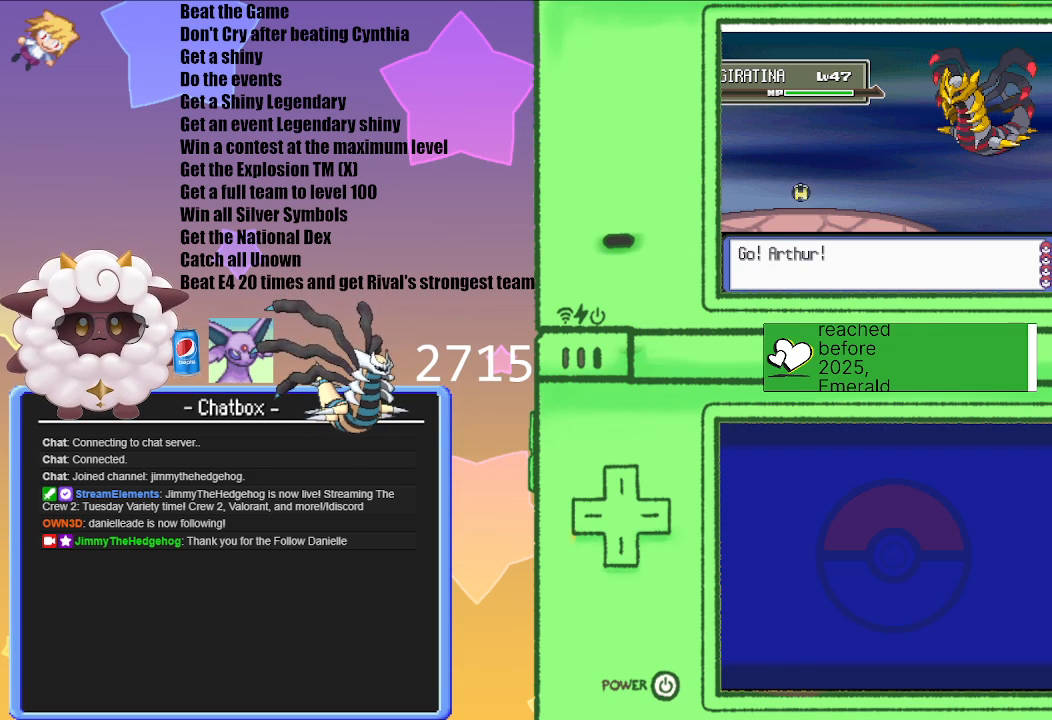
{"buttons": [], "left_stick": "center", "right_stick": "center", "events": []}
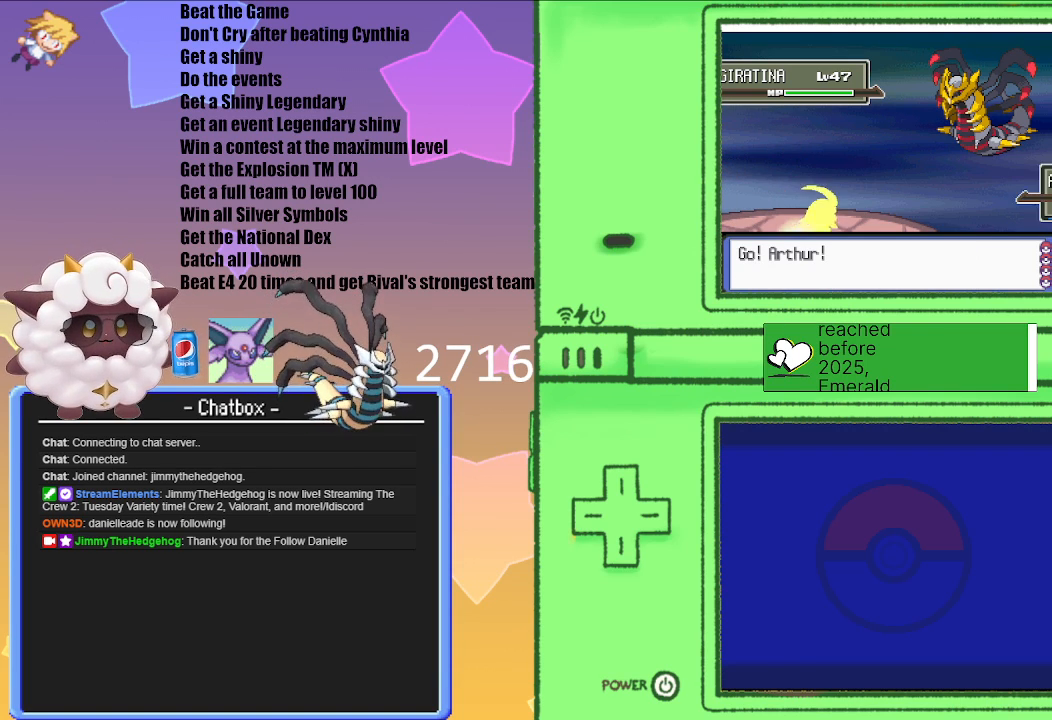
{"buttons": ["L1"], "left_stick": "center", "right_stick": "center", "events": [[467, "L1", "down"]]}